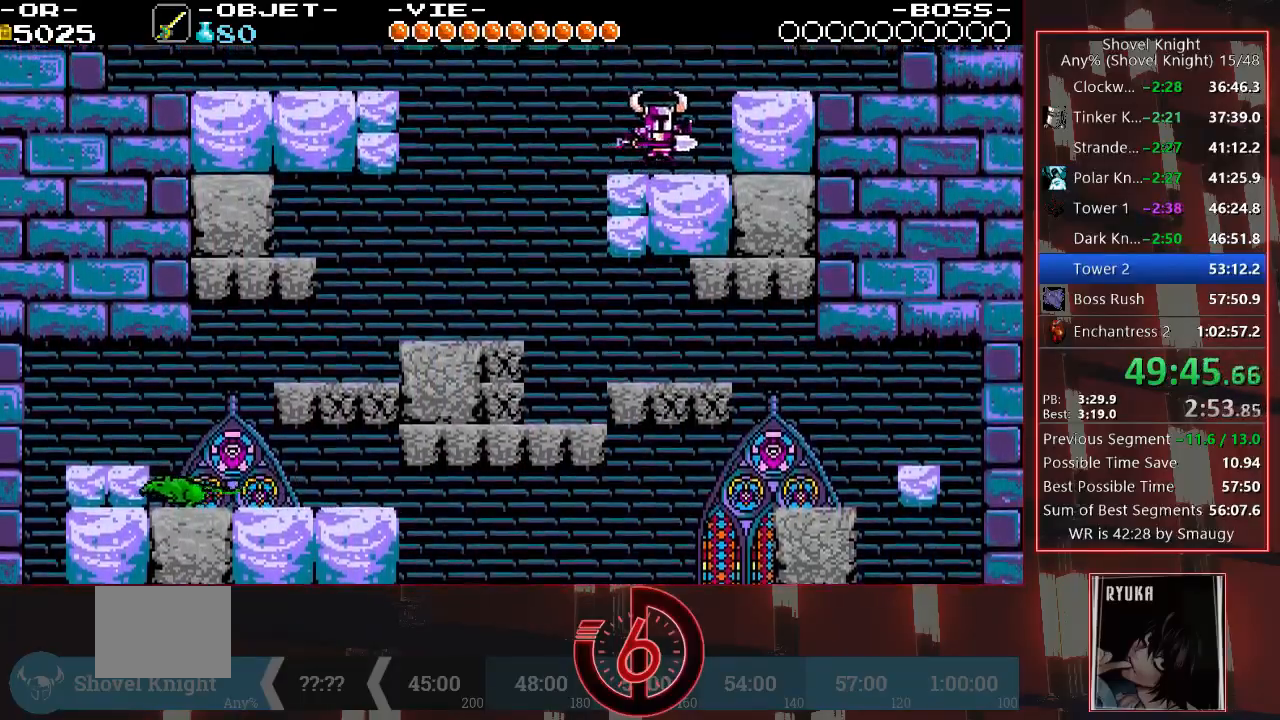
Gameplay with a controller (PlayStation layout); each line is a JSON object with the inputs held at the frame after it. "events" lists button and stick changes between this image and that frame as [ms after this image, input, new state], when the widget could be followed in between. Not read: L3 R3.
{"buttons": ["SQUARE"], "left_stick": "center", "right_stick": "center", "events": [[17, "CROSS", "down"], [150, "CROSS", "up"], [317, "SQUARE", "down"], [350, "DPAD_RIGHT", "up"]]}
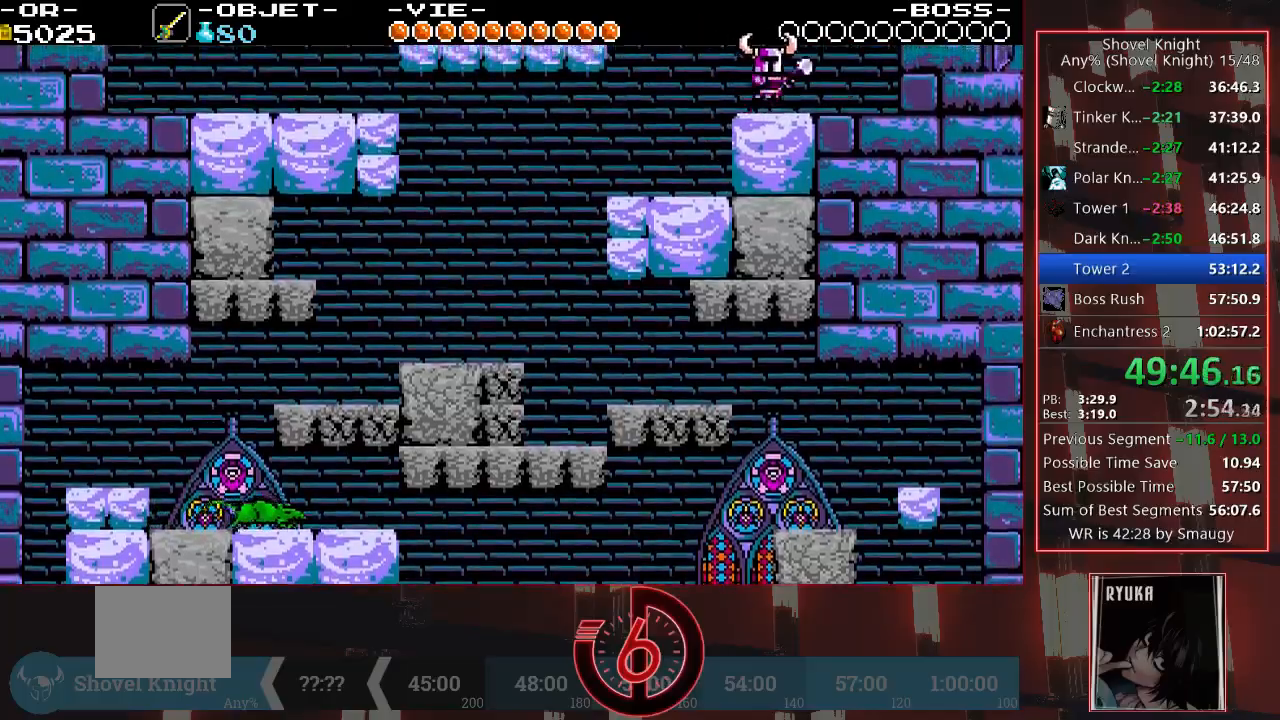
{"buttons": ["SQUARE"], "left_stick": "center", "right_stick": "center", "events": [[67, "DPAD_RIGHT", "down"], [233, "DPAD_RIGHT", "up"]]}
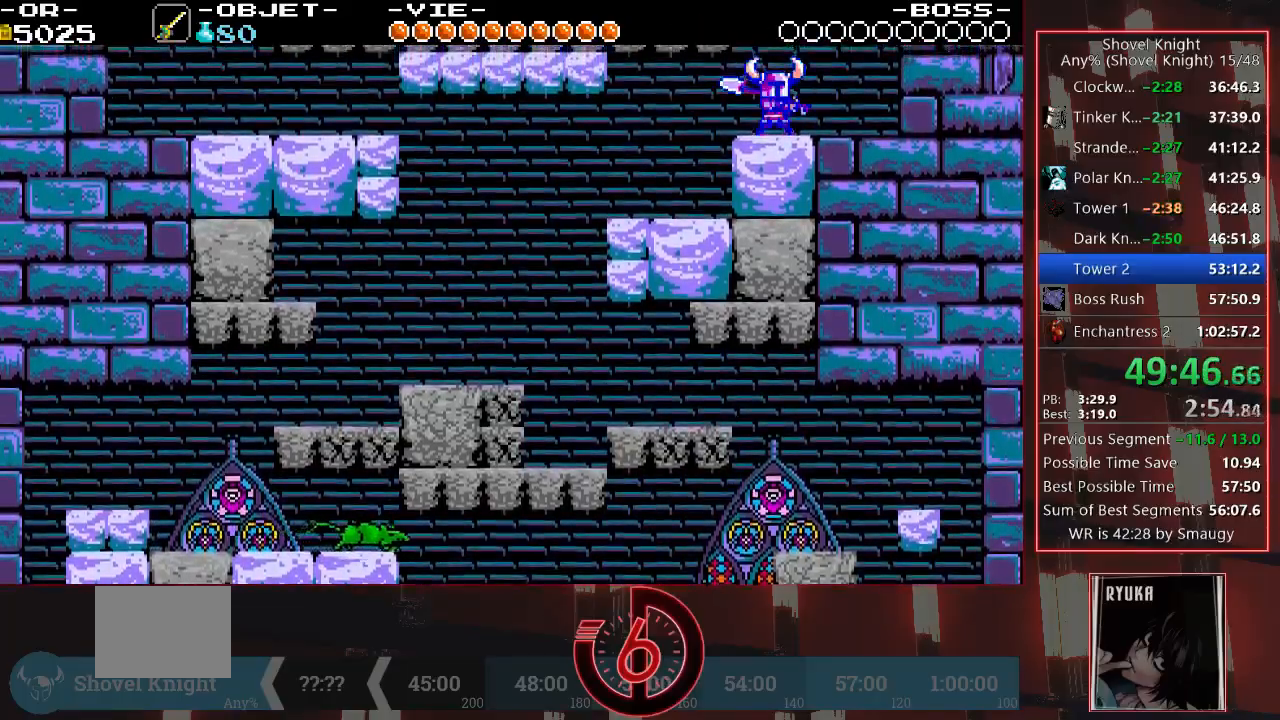
{"buttons": ["SQUARE"], "left_stick": "center", "right_stick": "center", "events": [[33, "DPAD_RIGHT", "down"], [150, "DPAD_RIGHT", "up"]]}
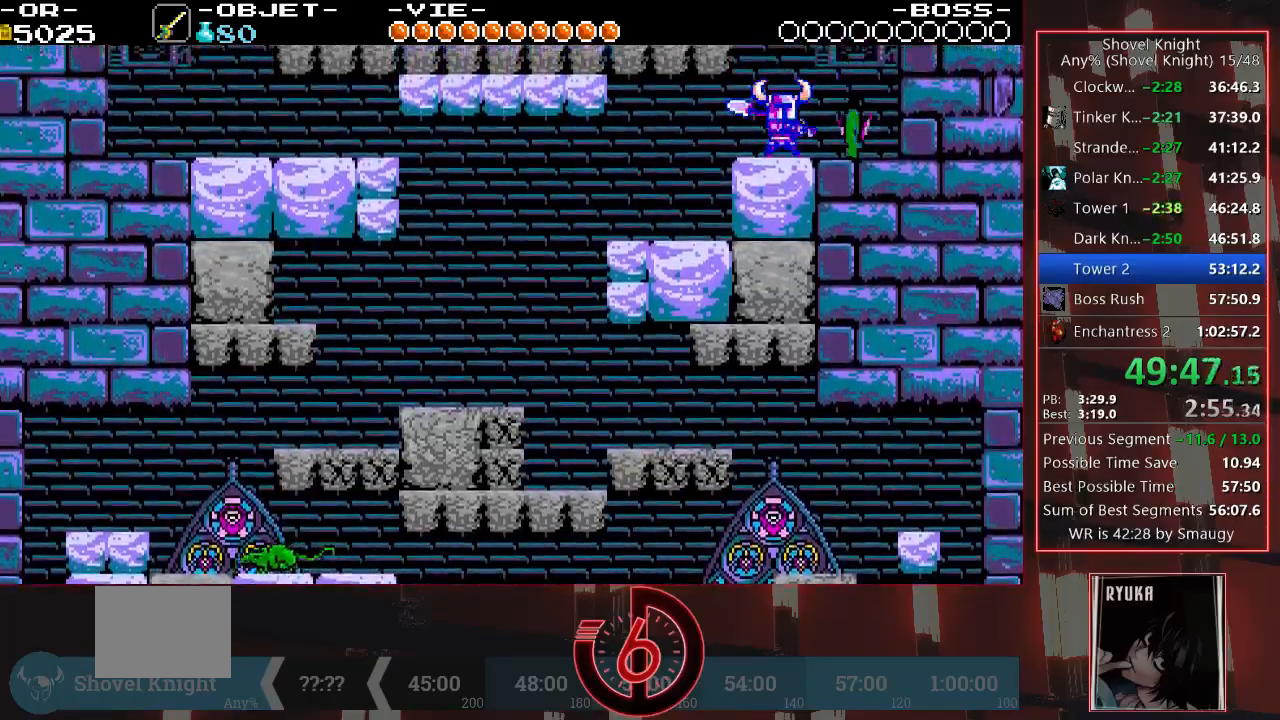
{"buttons": ["DPAD_RIGHT"], "left_stick": "center", "right_stick": "center", "events": [[167, "SQUARE", "up"], [383, "DPAD_RIGHT", "down"]]}
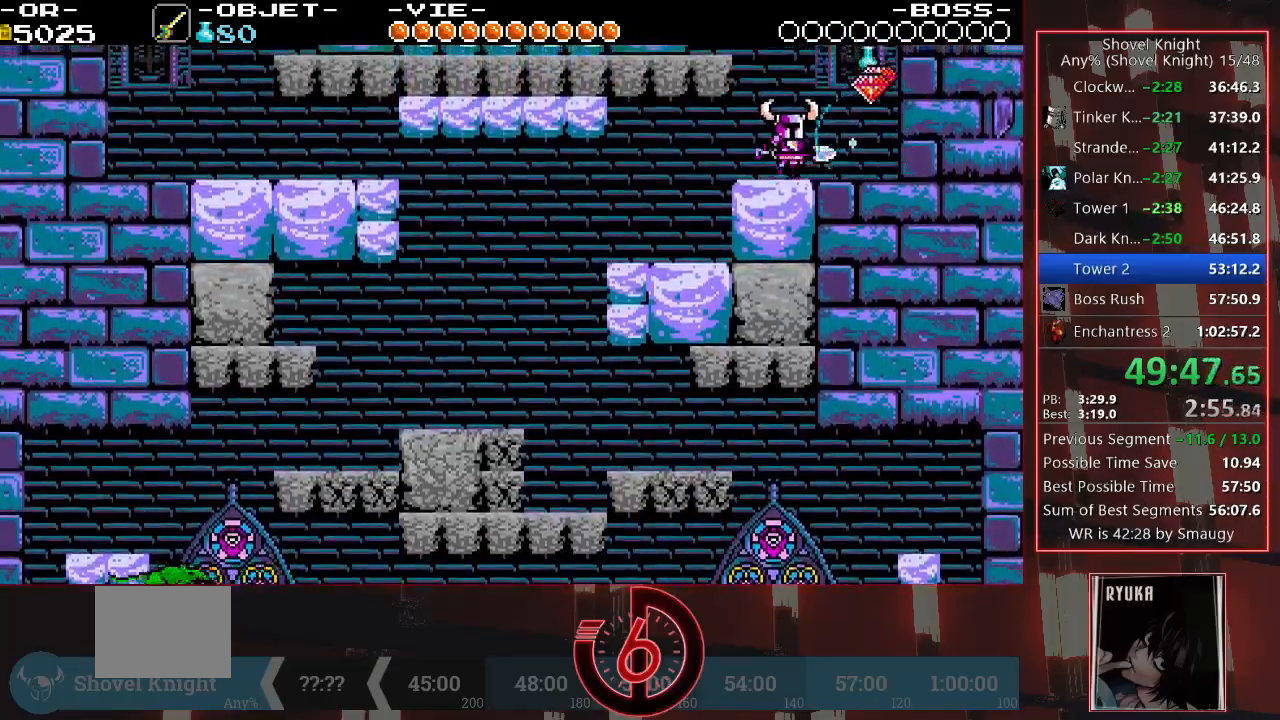
{"buttons": ["DPAD_LEFT"], "left_stick": "center", "right_stick": "center", "events": [[300, "DPAD_RIGHT", "up"], [400, "DPAD_LEFT", "down"]]}
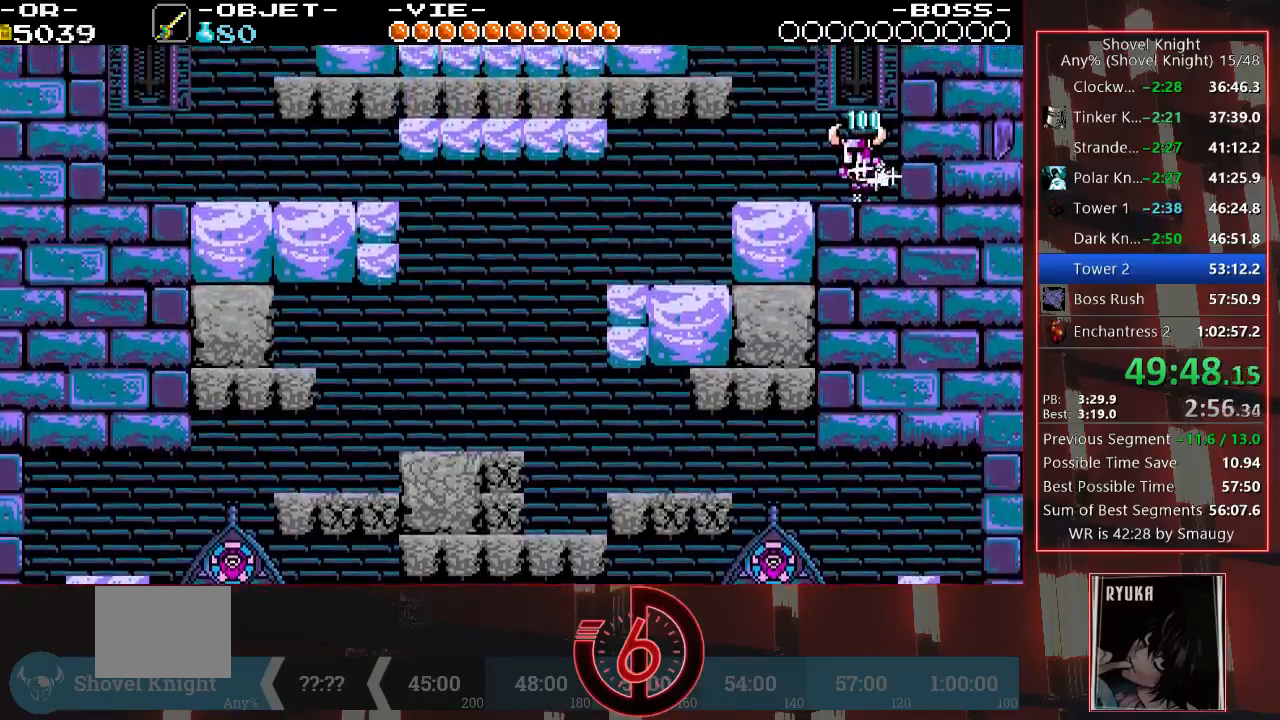
{"buttons": ["DPAD_LEFT"], "left_stick": "center", "right_stick": "center", "events": [[300, "CROSS", "down"], [450, "CROSS", "up"]]}
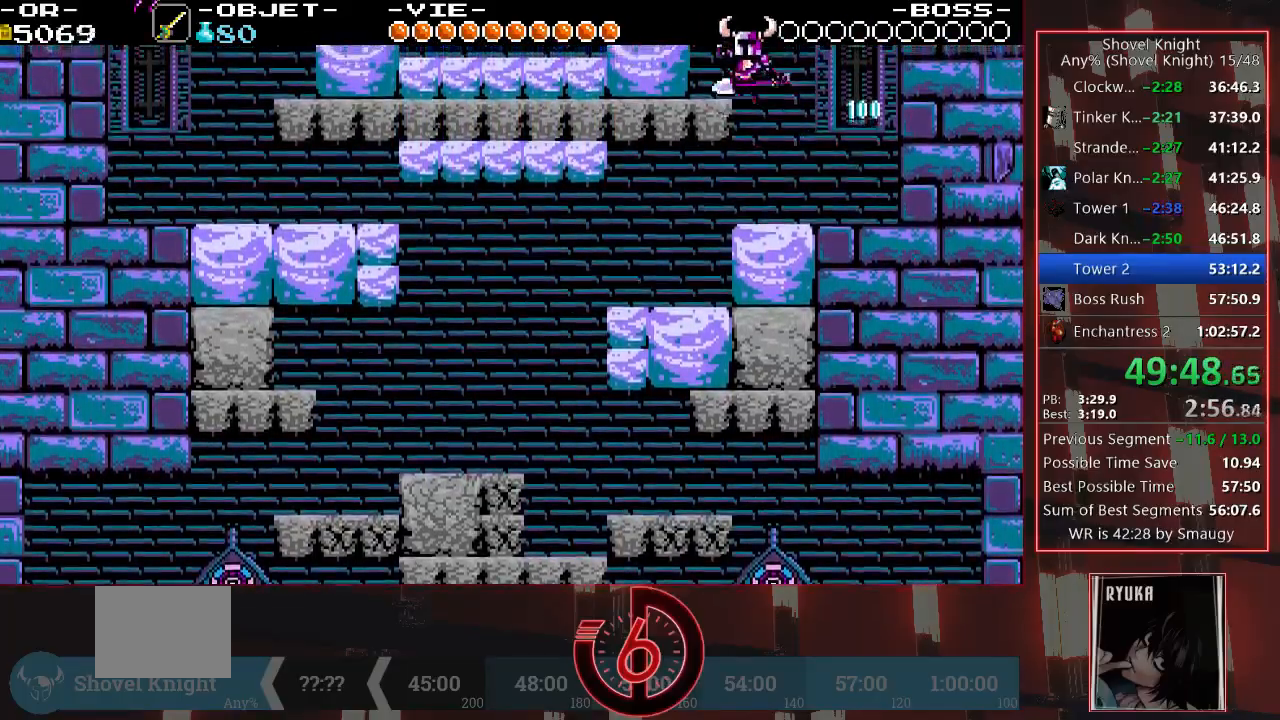
{"buttons": ["DPAD_LEFT"], "left_stick": "center", "right_stick": "center", "events": [[167, "SQUARE", "down"], [233, "DPAD_LEFT", "up"], [267, "SQUARE", "up"], [417, "DPAD_LEFT", "down"]]}
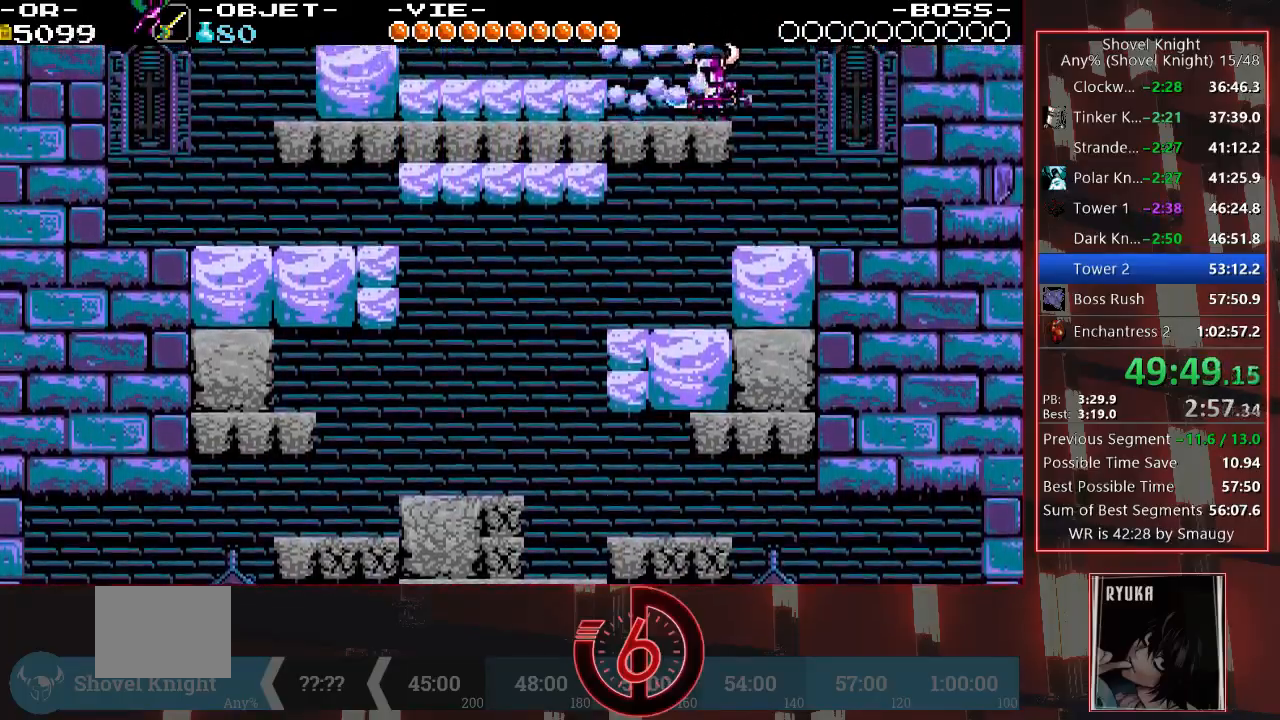
{"buttons": ["DPAD_LEFT"], "left_stick": "center", "right_stick": "center", "events": [[317, "SQUARE", "down"], [433, "SQUARE", "up"]]}
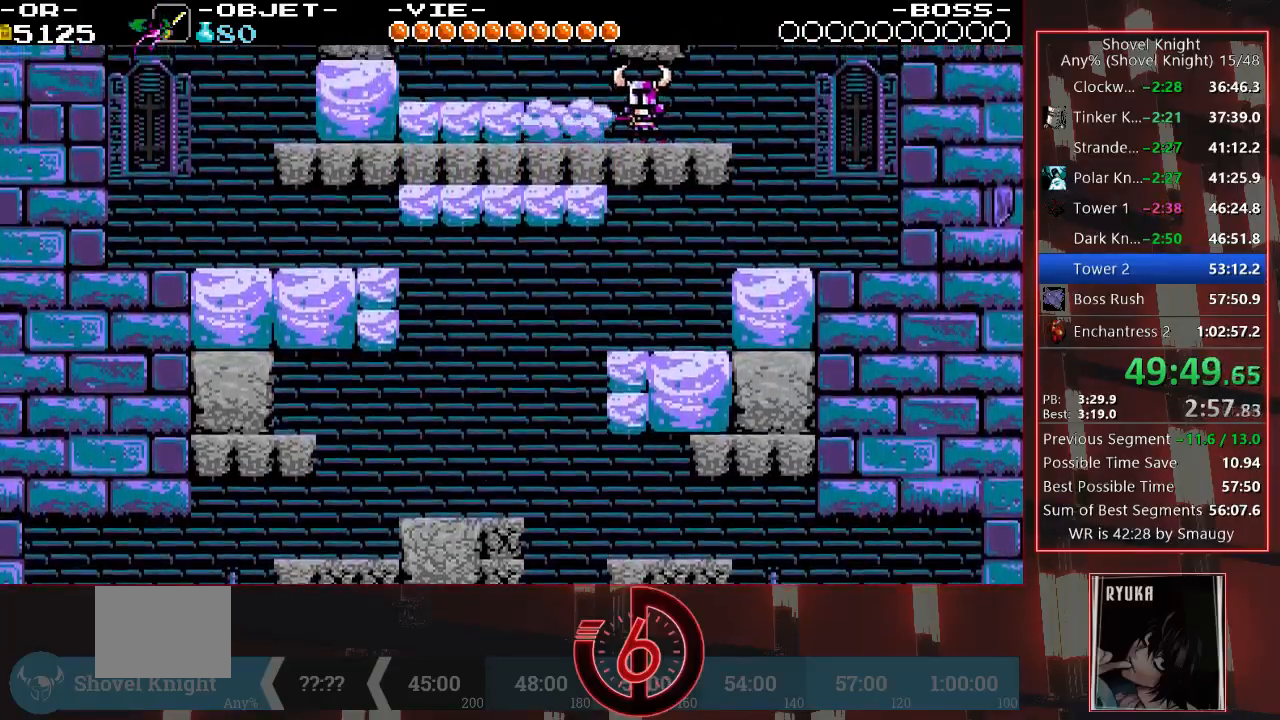
{"buttons": ["DPAD_LEFT"], "left_stick": "center", "right_stick": "center", "events": []}
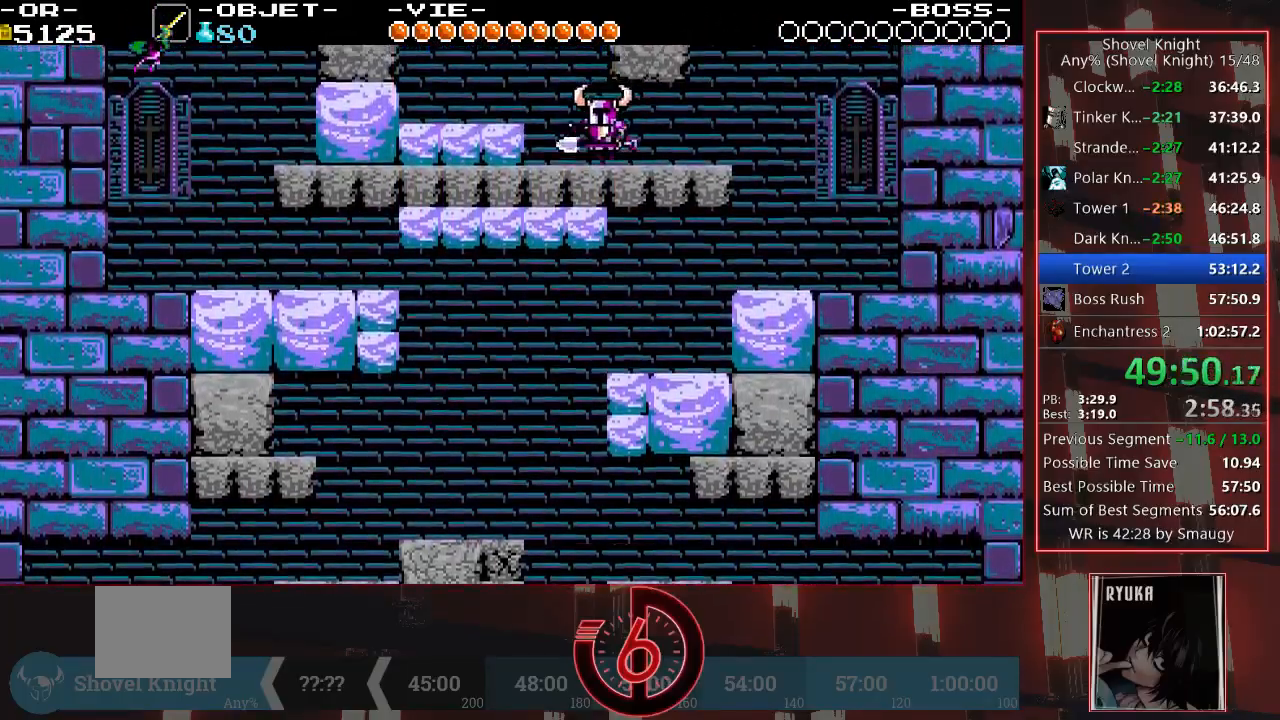
{"buttons": [], "left_stick": "center", "right_stick": "center", "events": [[50, "CROSS", "down"], [267, "DPAD_UP", "down"], [317, "DPAD_UP", "up"], [350, "DPAD_UP", "down"], [383, "CROSS", "up"], [383, "DPAD_LEFT", "up"], [383, "DPAD_UP", "up"]]}
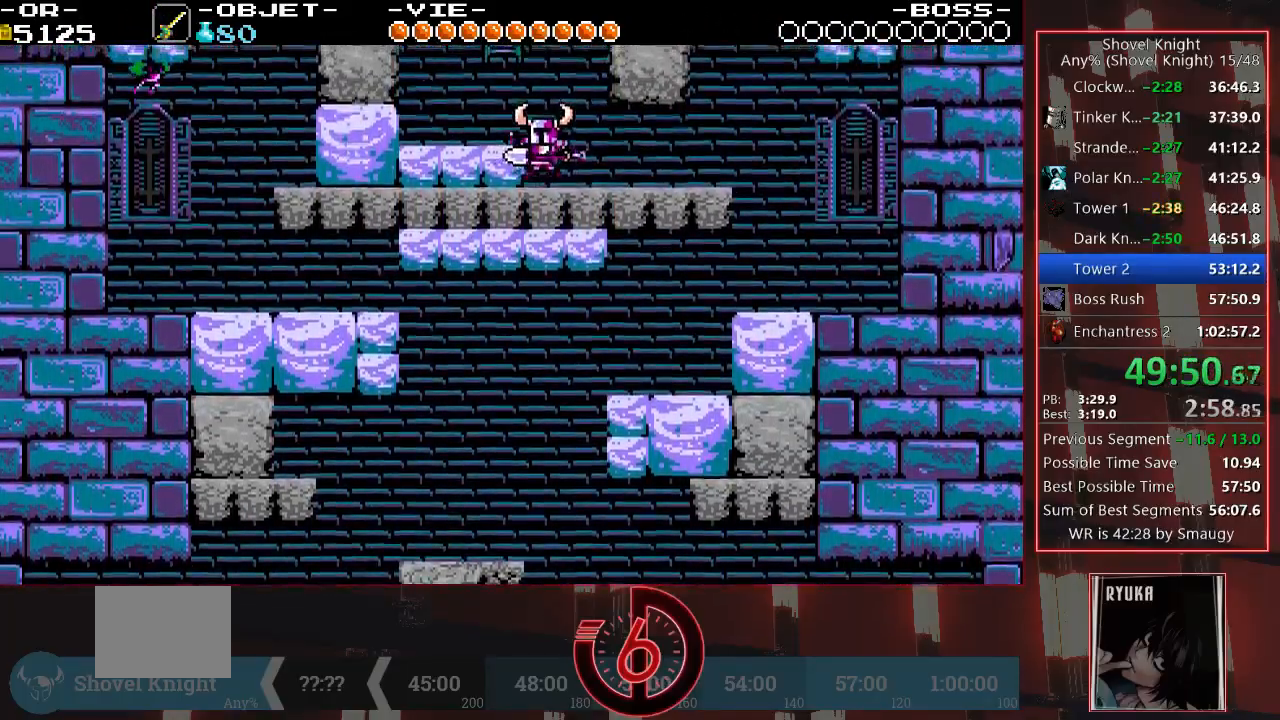
{"buttons": ["DPAD_UP"], "left_stick": "center", "right_stick": "center", "events": [[67, "CROSS", "down"], [217, "DPAD_LEFT", "down"], [300, "DPAD_UP", "down"], [383, "DPAD_LEFT", "up"], [417, "CROSS", "up"]]}
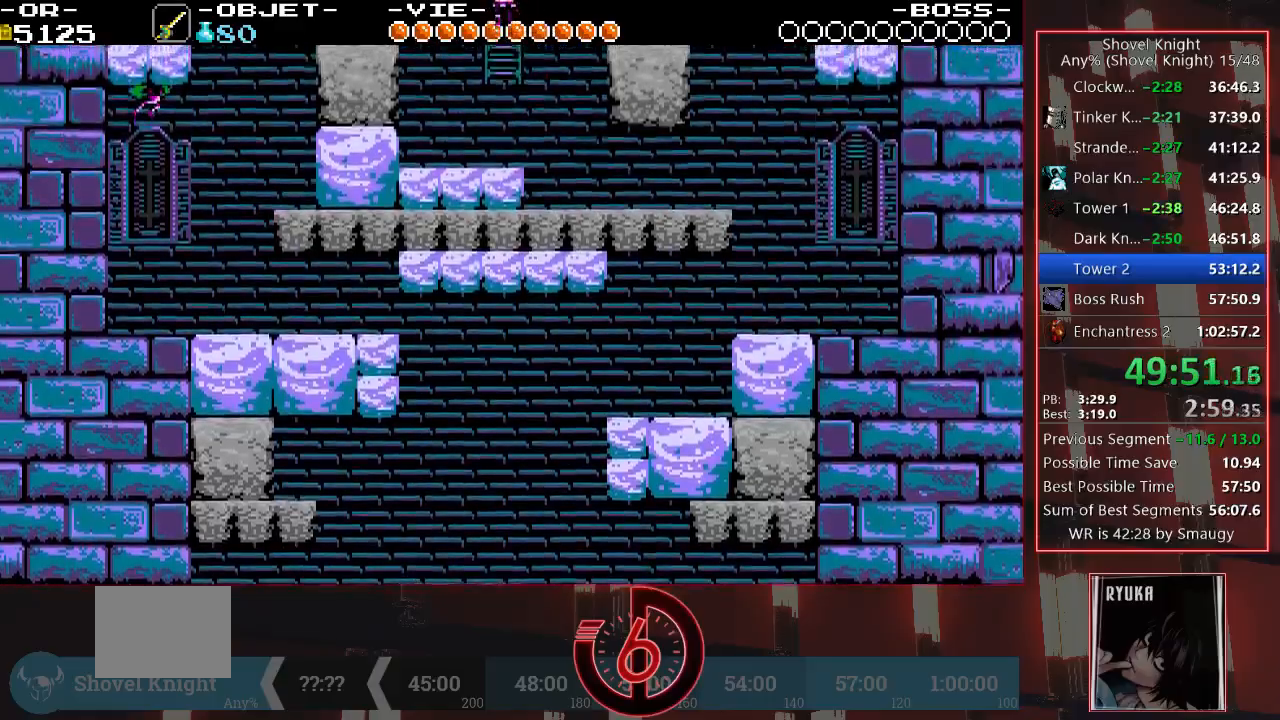
{"buttons": ["DPAD_UP"], "left_stick": "center", "right_stick": "center", "events": []}
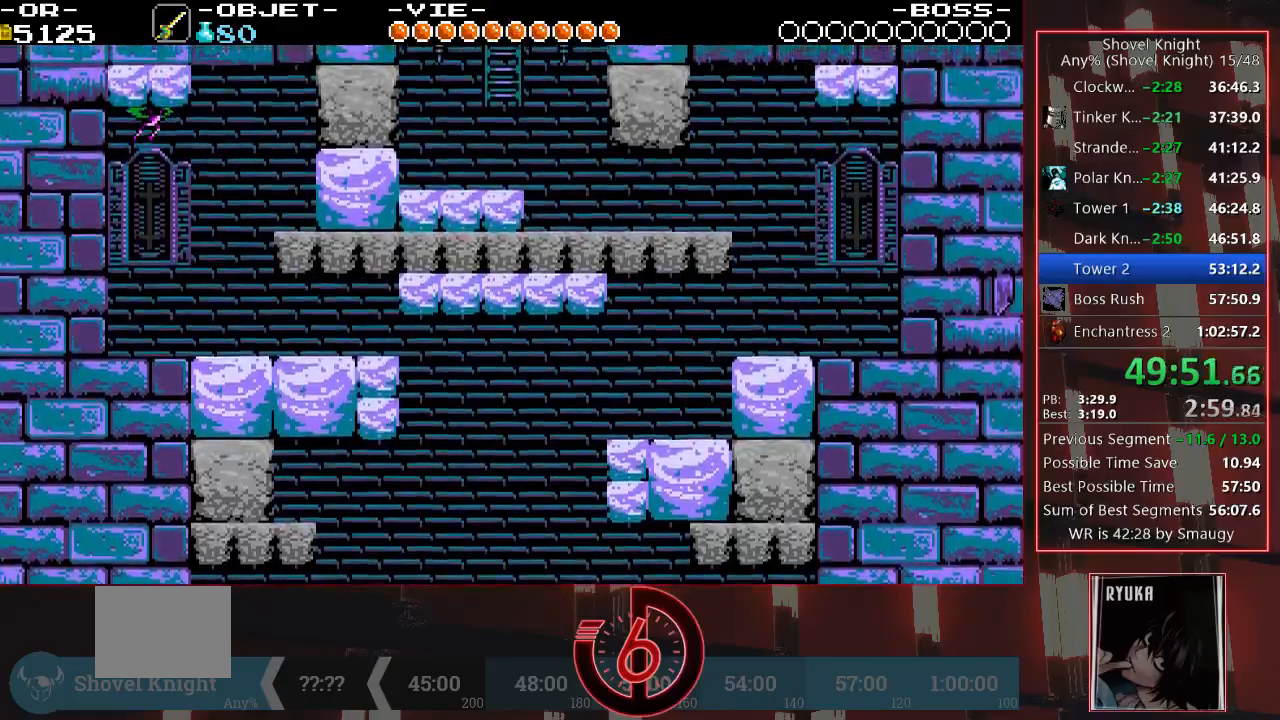
{"buttons": ["DPAD_UP"], "left_stick": "center", "right_stick": "center", "events": []}
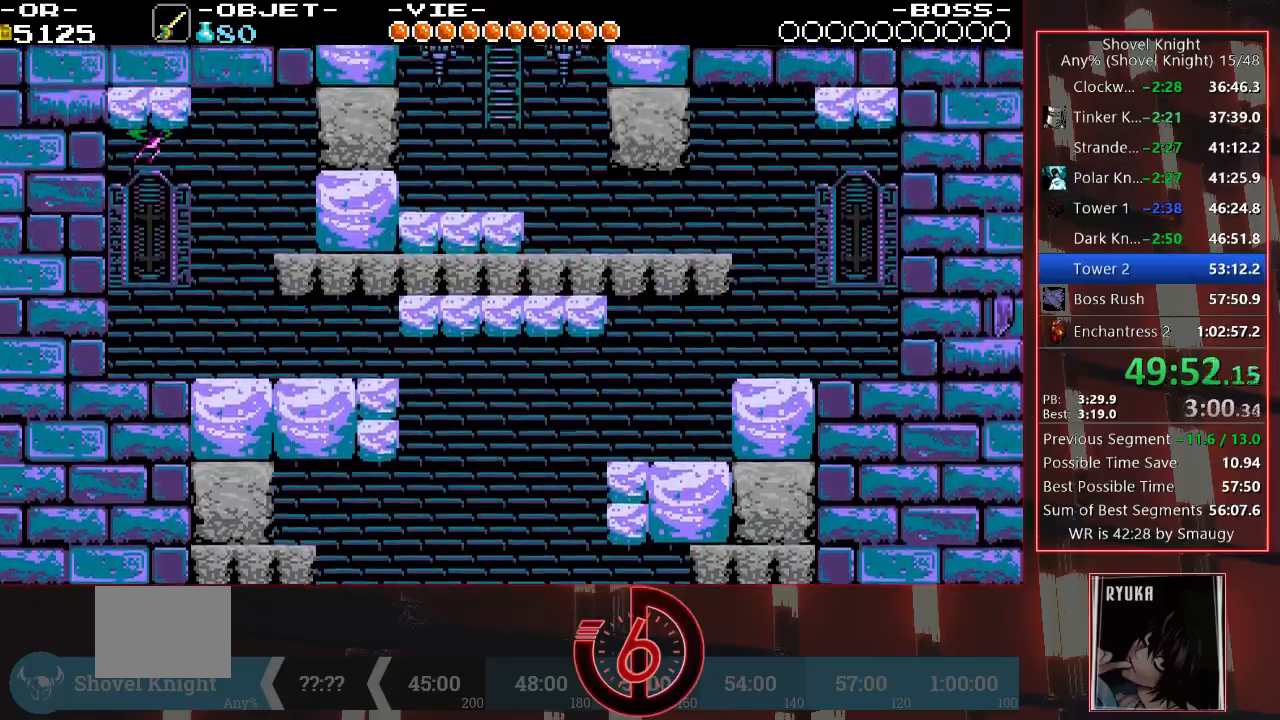
{"buttons": ["DPAD_UP"], "left_stick": "center", "right_stick": "center", "events": []}
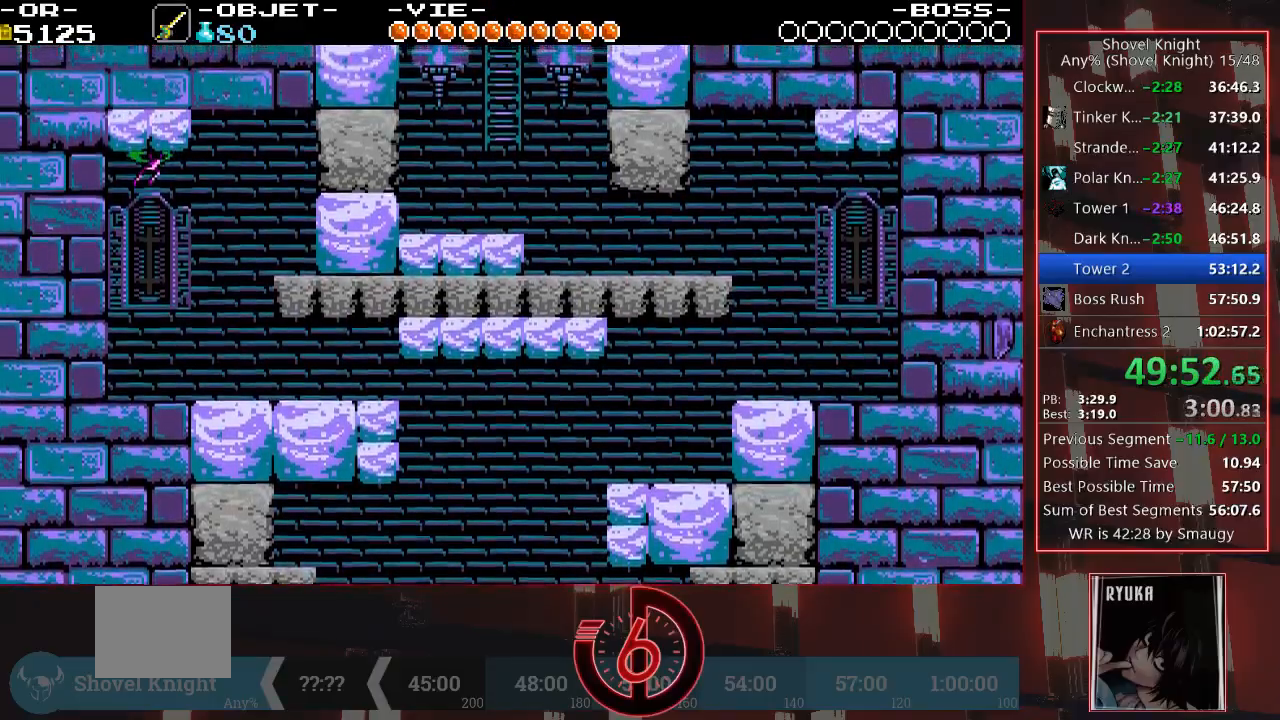
{"buttons": ["CROSS", "DPAD_UP", "DPAD_RIGHT"], "left_stick": "center", "right_stick": "center", "events": [[50, "DPAD_RIGHT", "down"], [483, "CROSS", "down"]]}
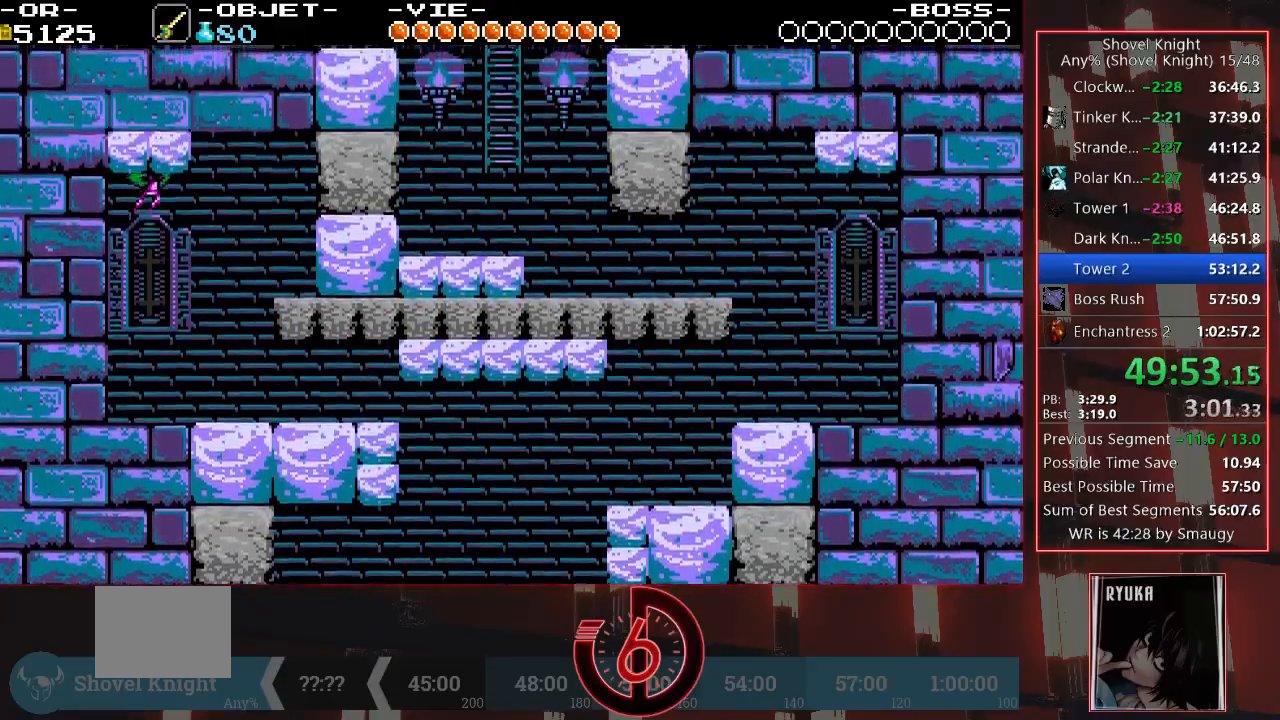
{"buttons": ["DPAD_UP", "DPAD_RIGHT"], "left_stick": "center", "right_stick": "center", "events": [[83, "CROSS", "up"], [150, "CROSS", "down"], [217, "CROSS", "up"], [300, "CROSS", "down"], [367, "CROSS", "up"], [450, "CROSS", "down"], [500, "CROSS", "up"]]}
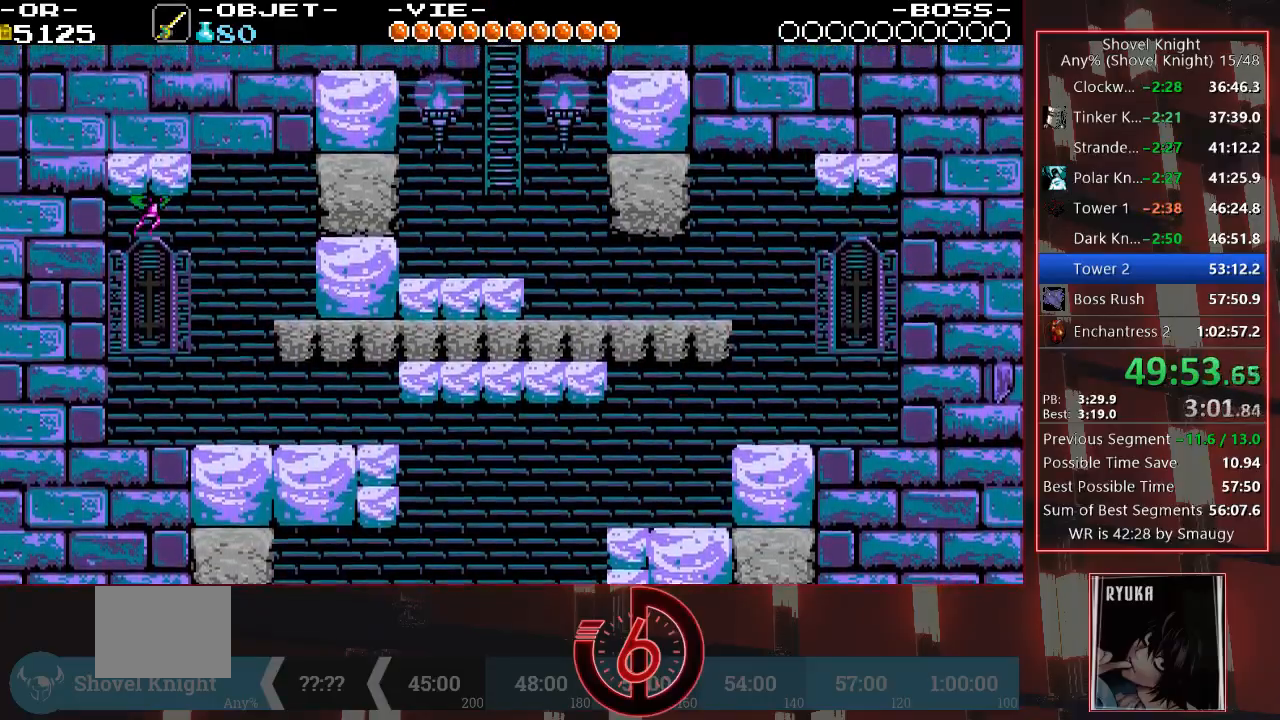
{"buttons": ["DPAD_UP", "DPAD_RIGHT"], "left_stick": "center", "right_stick": "center", "events": [[67, "CROSS", "down"], [217, "CROSS", "up"], [283, "CROSS", "down"], [367, "CROSS", "up"]]}
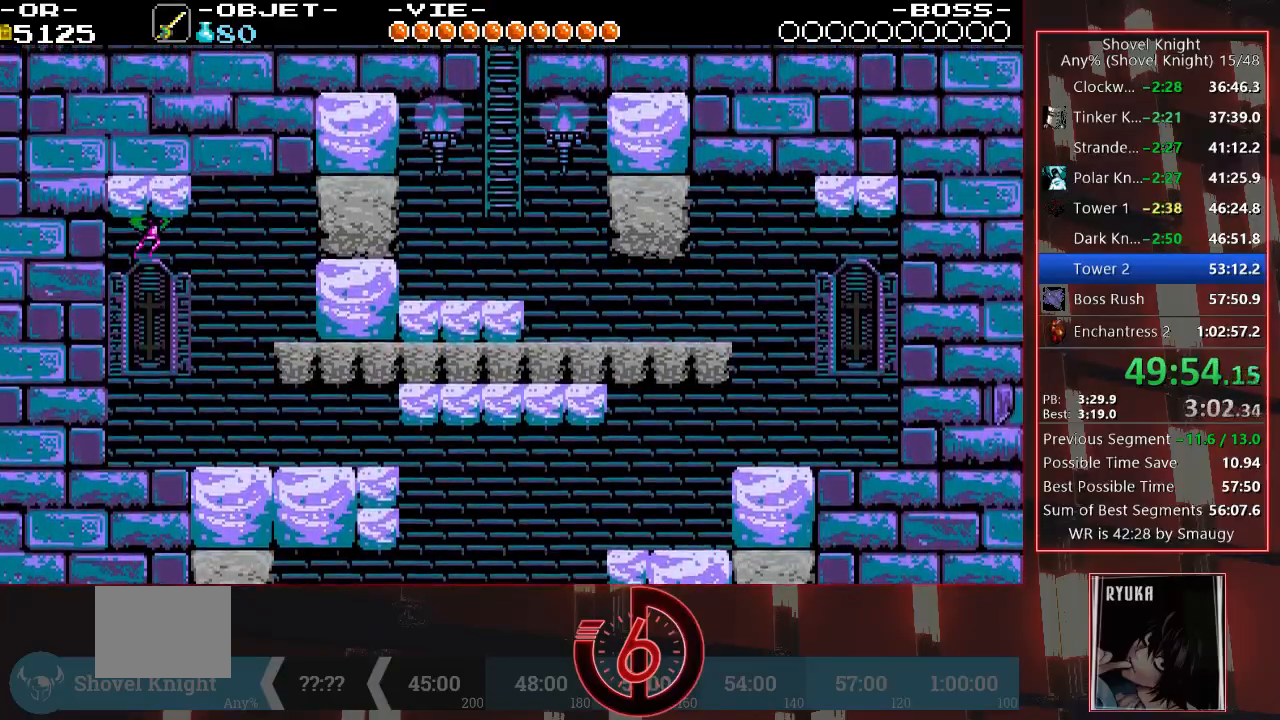
{"buttons": ["DPAD_UP", "DPAD_RIGHT"], "left_stick": "center", "right_stick": "center", "events": [[100, "CROSS", "down"], [183, "CROSS", "up"], [250, "CROSS", "down"], [350, "CROSS", "up"]]}
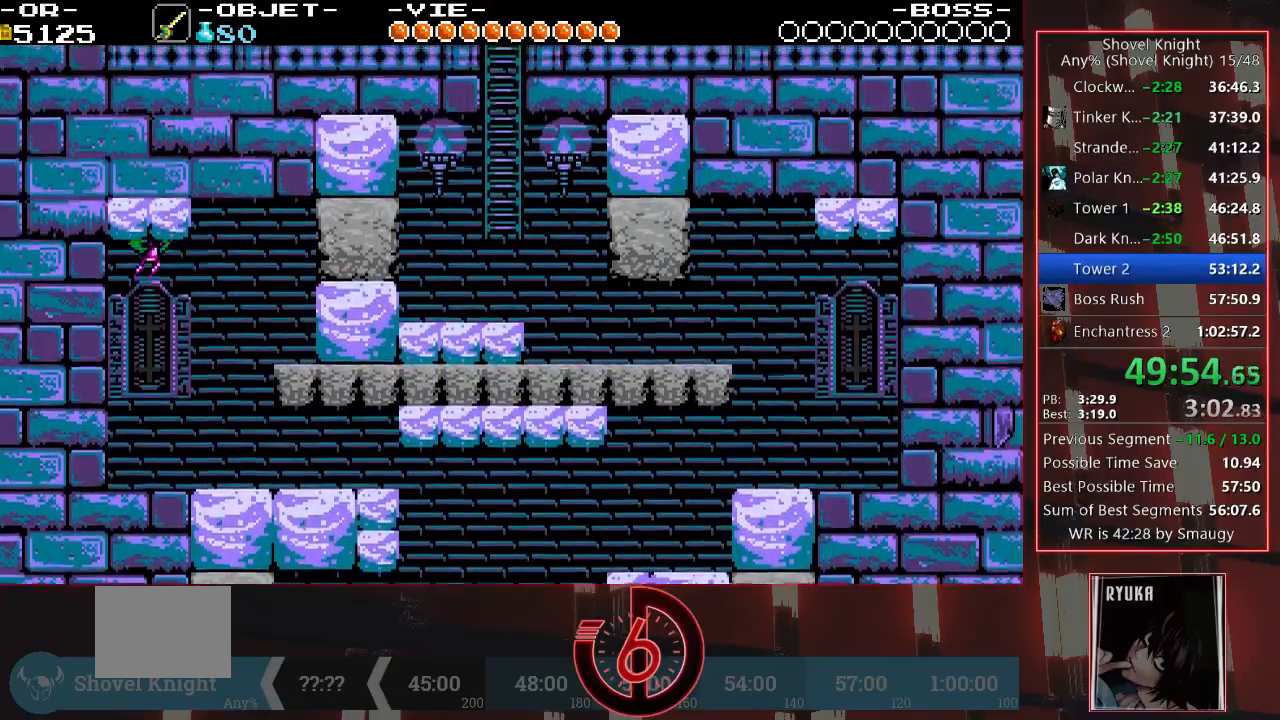
{"buttons": ["DPAD_RIGHT"], "left_stick": "center", "right_stick": "center", "events": [[200, "DPAD_UP", "up"]]}
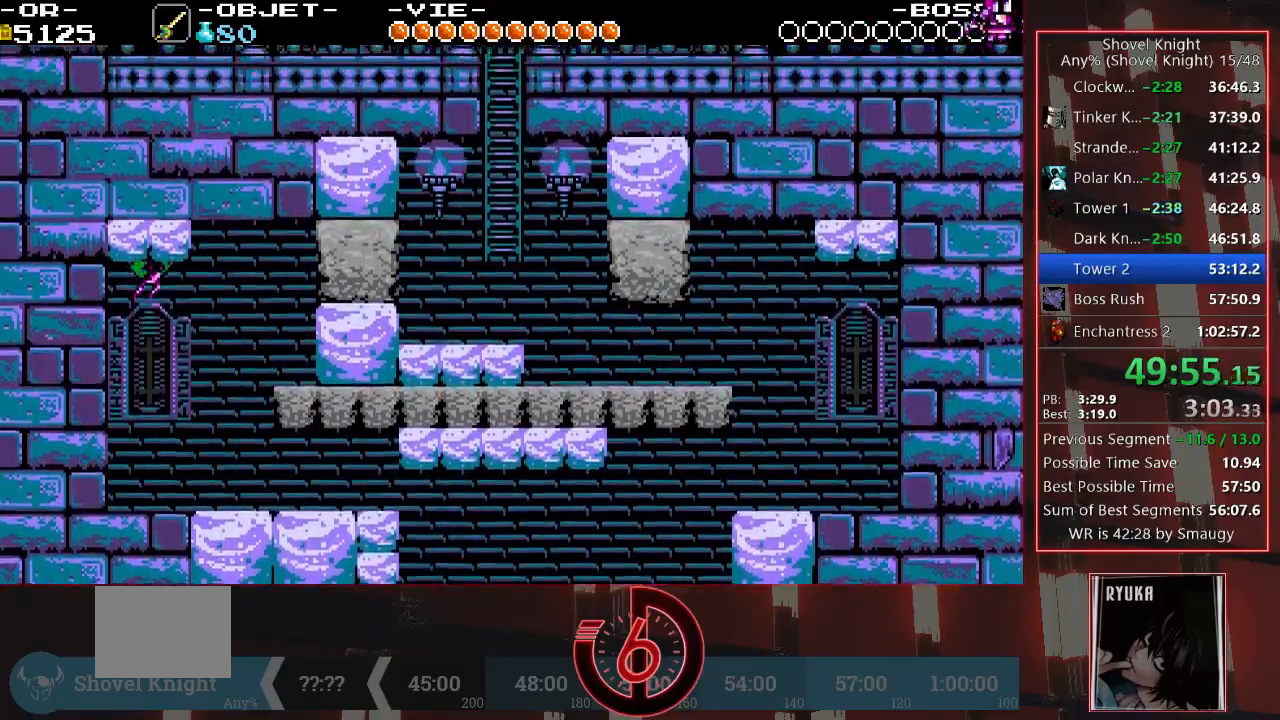
{"buttons": ["DPAD_RIGHT"], "left_stick": "center", "right_stick": "center", "events": []}
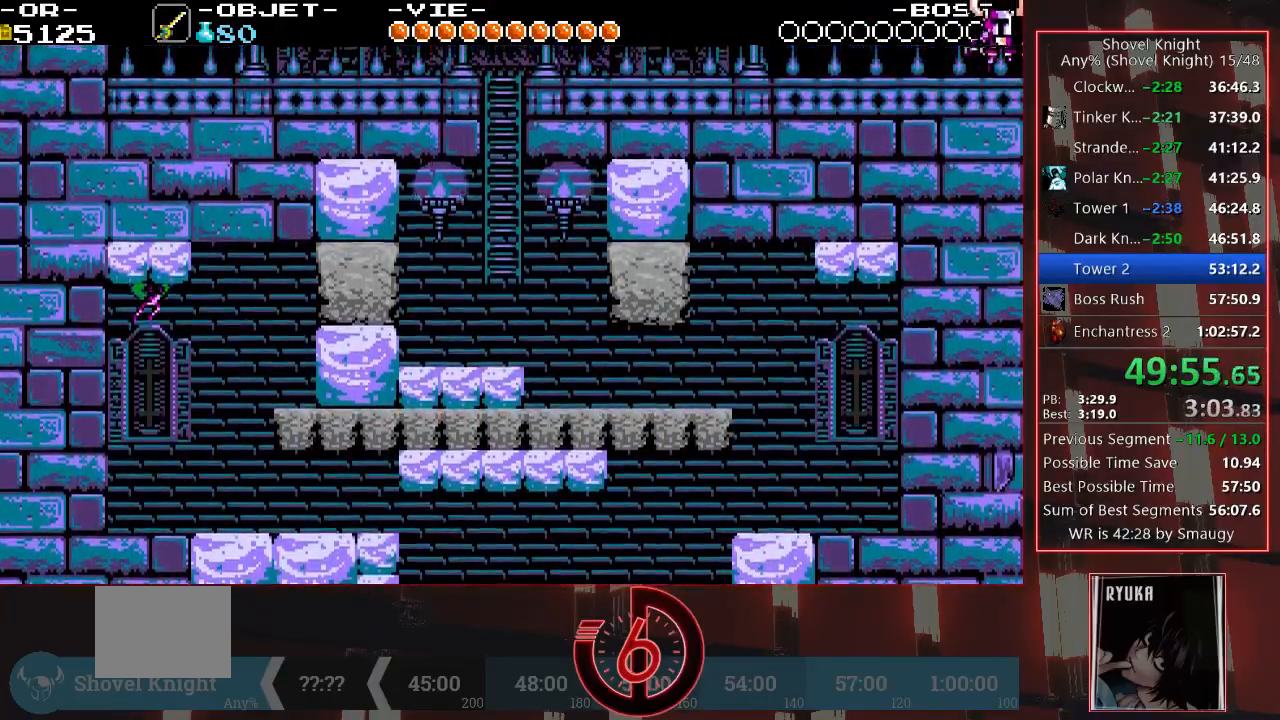
{"buttons": ["DPAD_RIGHT"], "left_stick": "center", "right_stick": "center", "events": []}
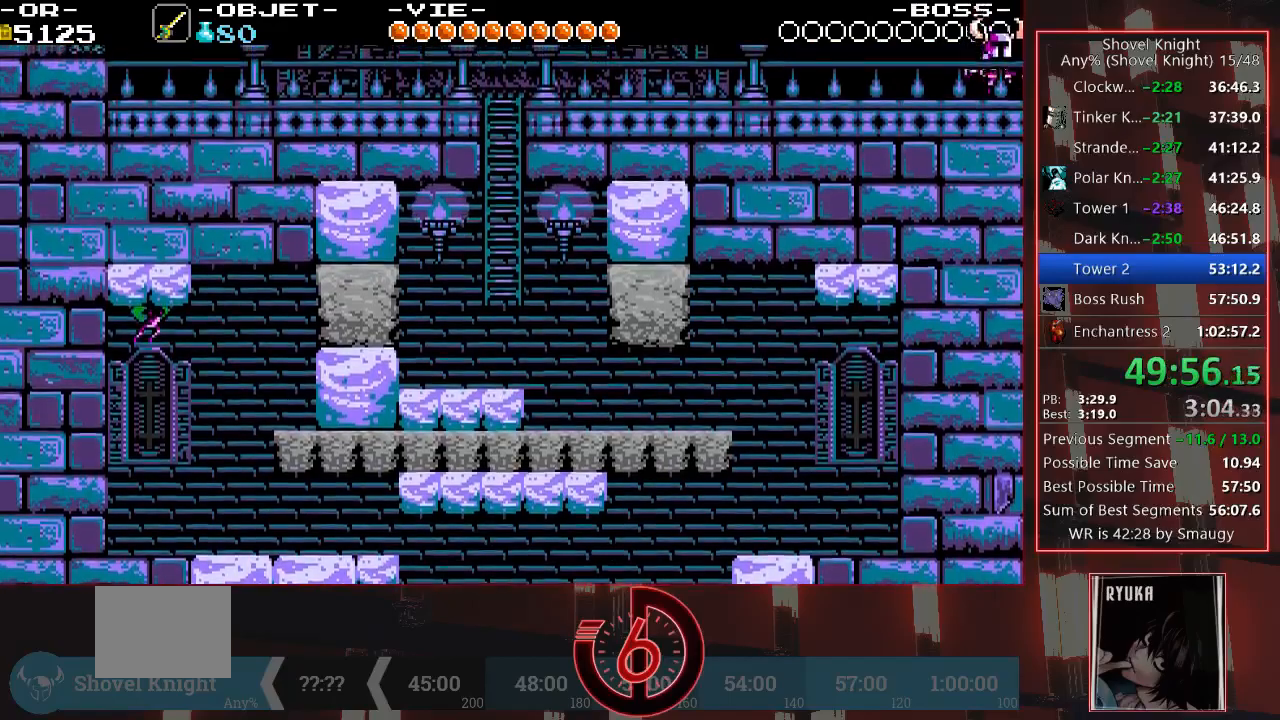
{"buttons": ["DPAD_RIGHT"], "left_stick": "center", "right_stick": "center", "events": []}
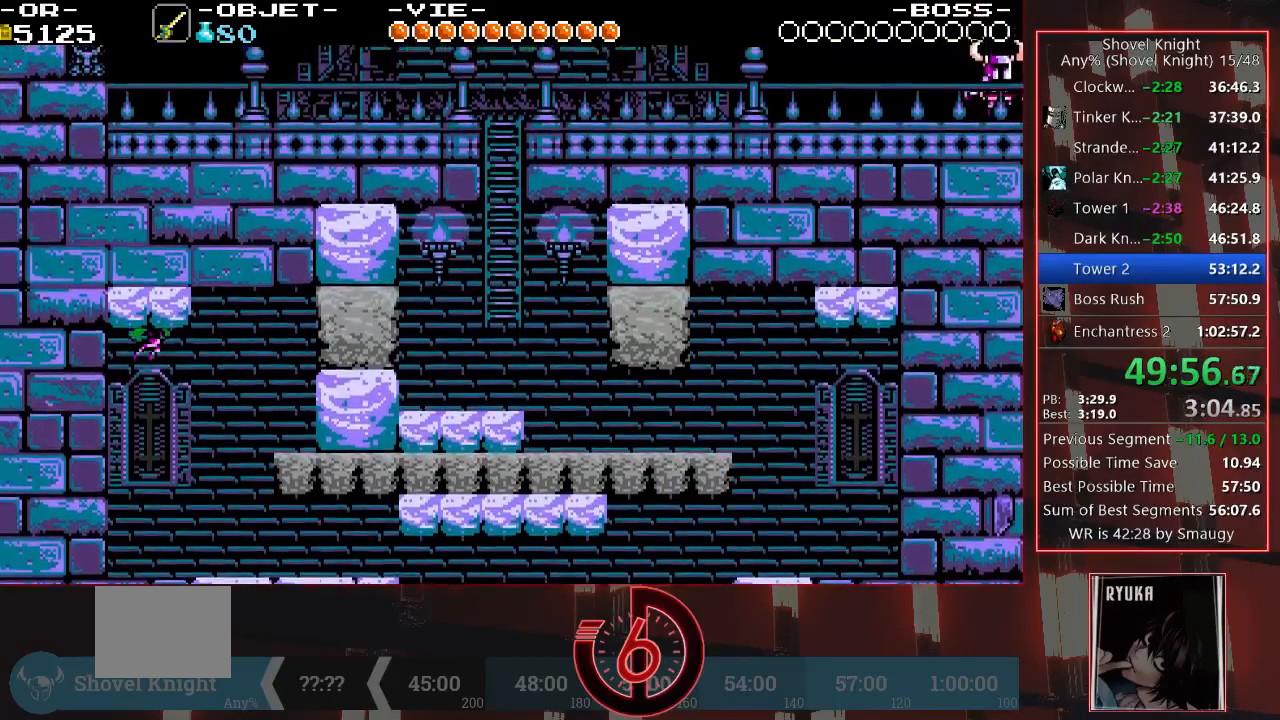
{"buttons": ["DPAD_RIGHT"], "left_stick": "center", "right_stick": "center", "events": []}
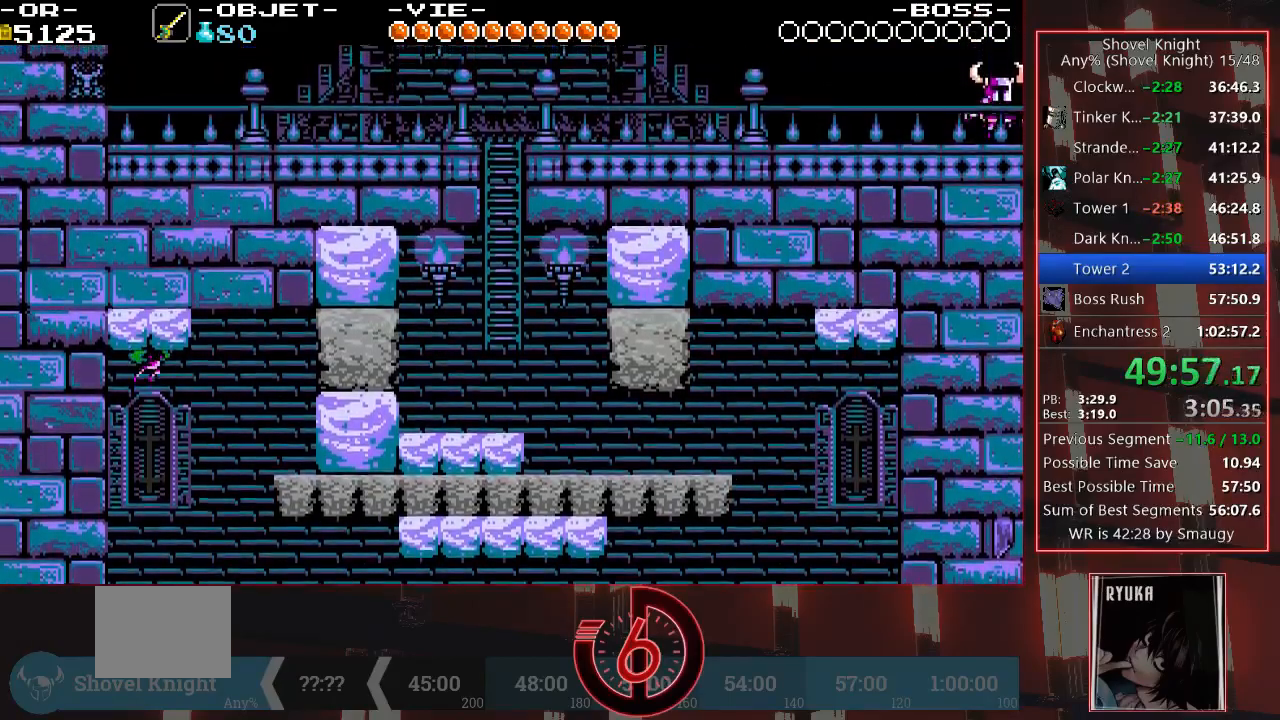
{"buttons": ["DPAD_RIGHT"], "left_stick": "center", "right_stick": "center", "events": []}
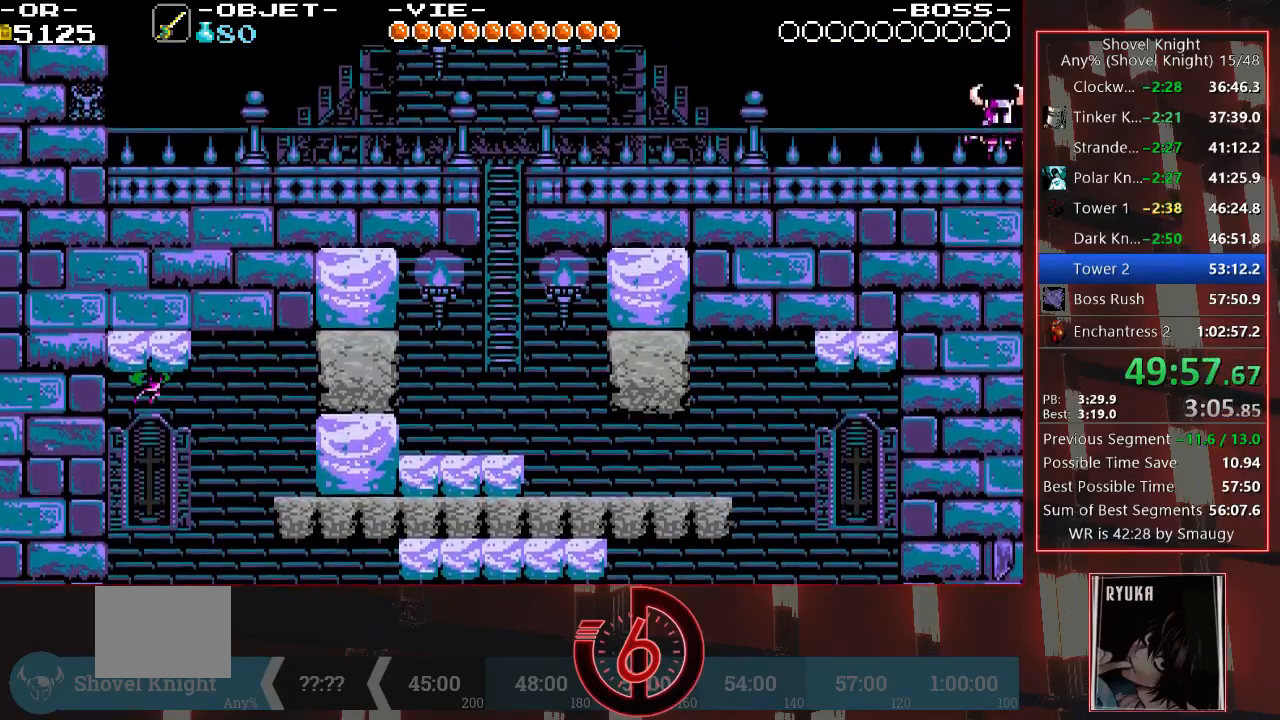
{"buttons": ["DPAD_RIGHT"], "left_stick": "center", "right_stick": "center", "events": []}
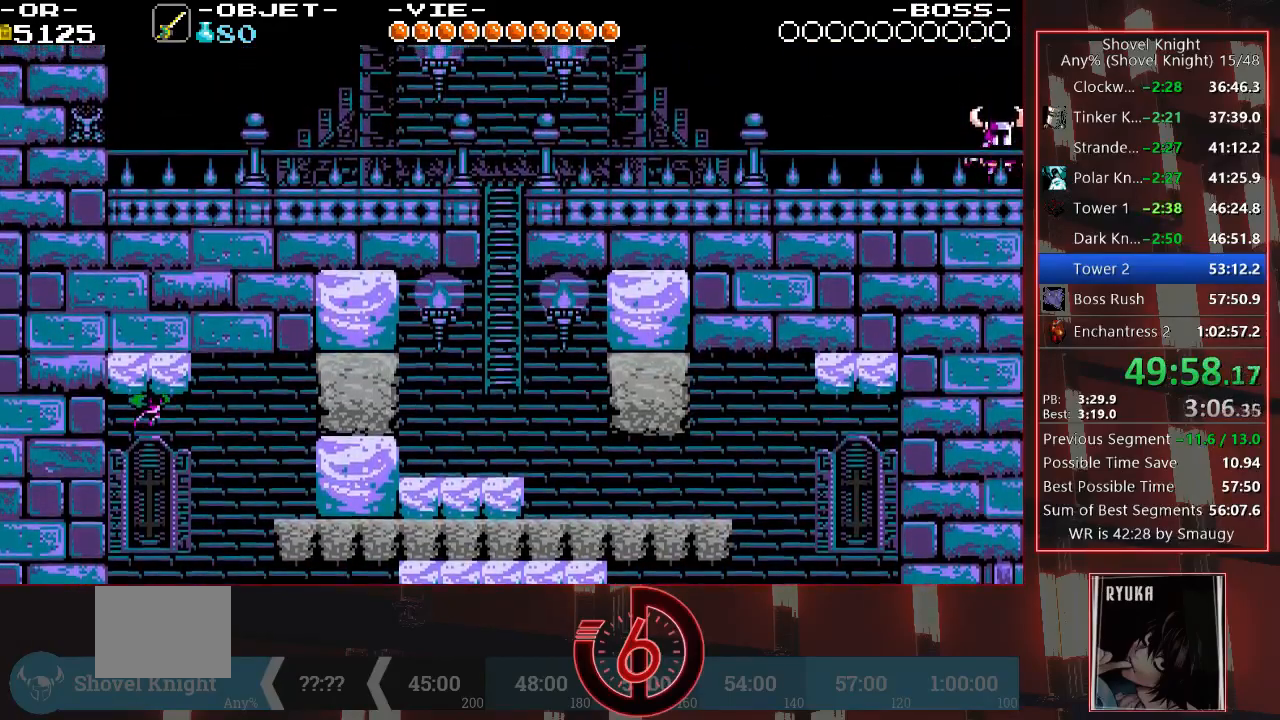
{"buttons": ["DPAD_RIGHT"], "left_stick": "center", "right_stick": "center", "events": []}
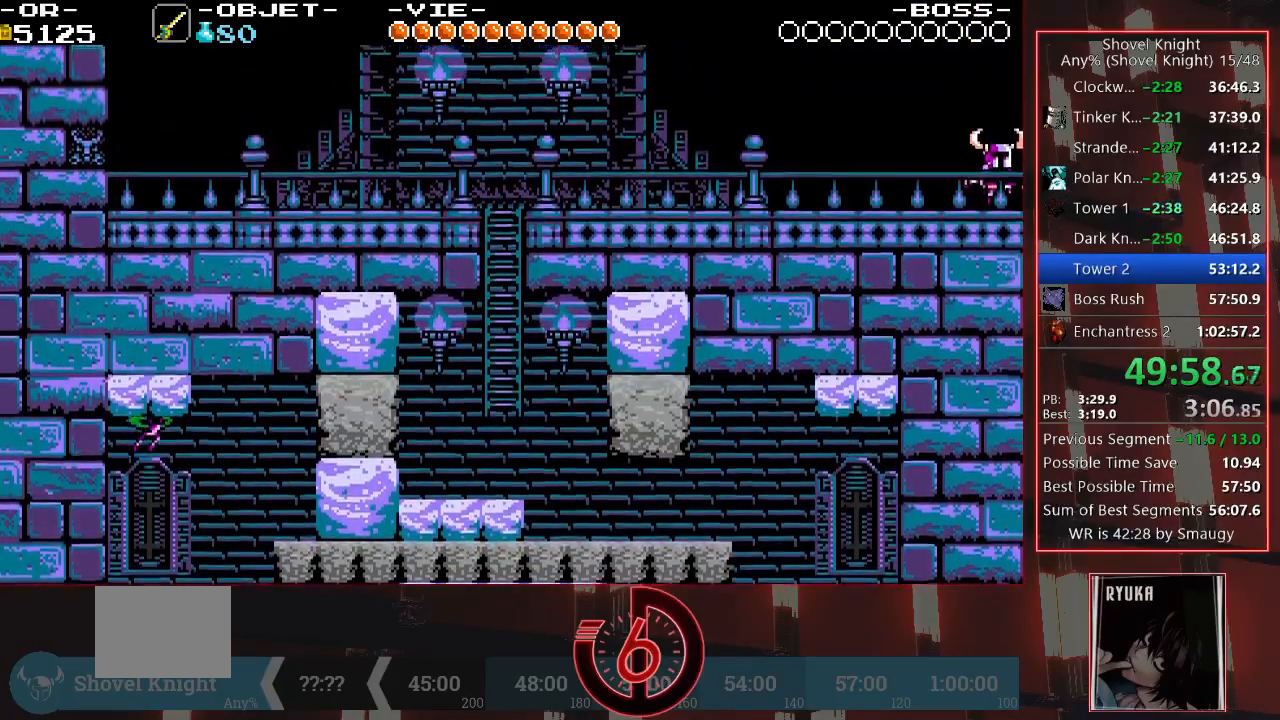
{"buttons": ["DPAD_RIGHT"], "left_stick": "center", "right_stick": "center", "events": []}